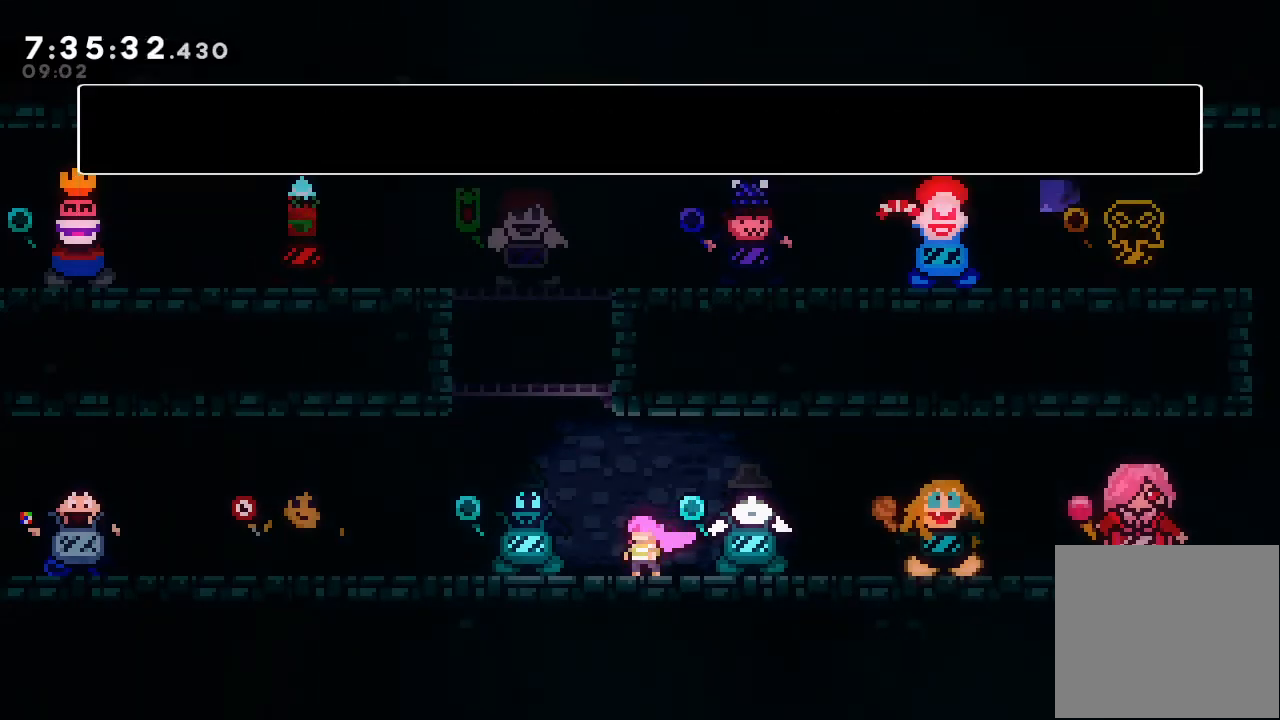
Gameplay with keyboard; each line is a JSON object with the keys held at the frame after it. "events" lists presses ("down") and releases ("up") of "a", "d", "down", "e", "escape", "f", "left", "right", "s", "space", "up" and "w" between this image and that frame as [ms after this image, input, new state], when the widget could be followed in between. No other keys are recorded. Mouse input is not recorded.
{"keys": ["right"], "events": [[333, "right", "down"]]}
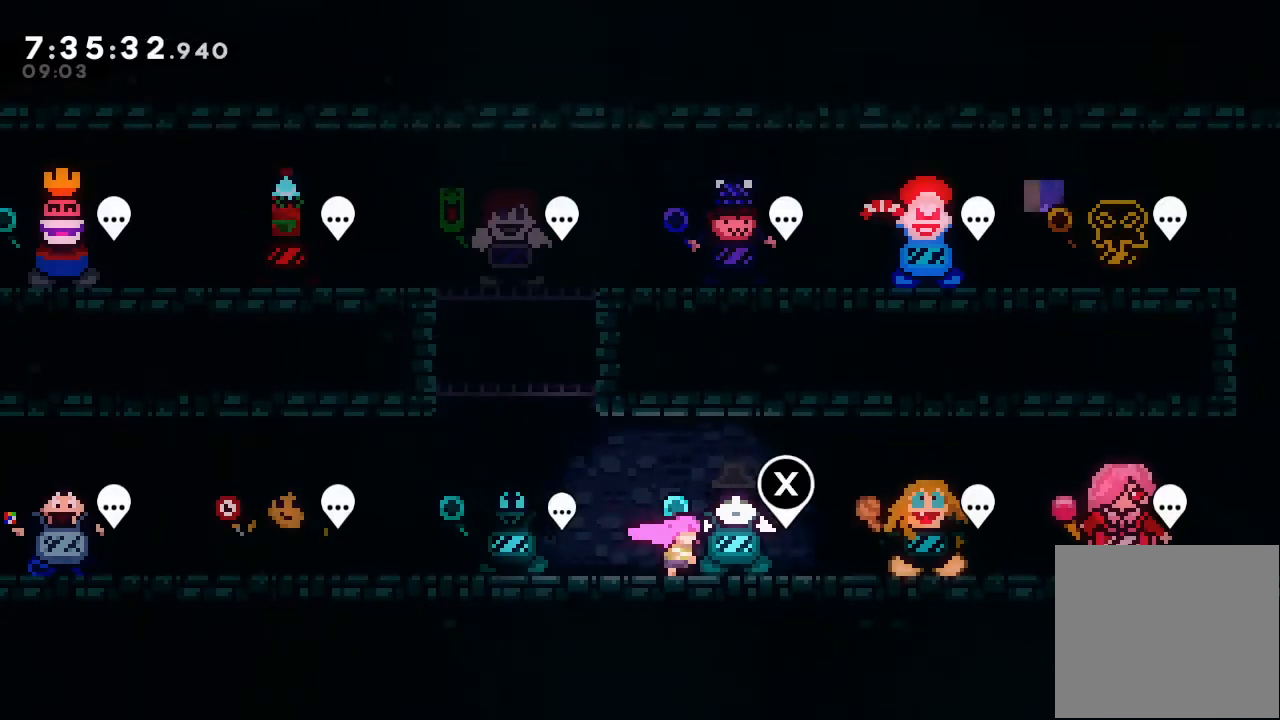
{"keys": [], "events": [[133, "right", "up"]]}
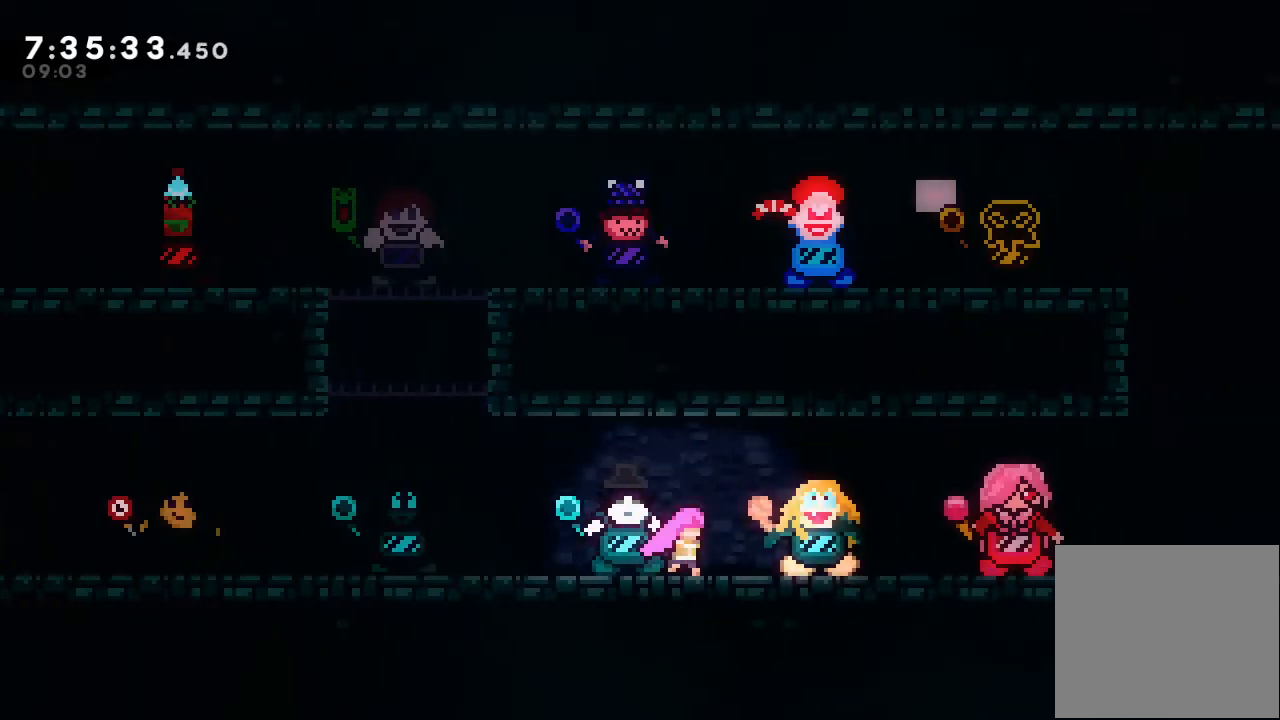
{"keys": [], "events": []}
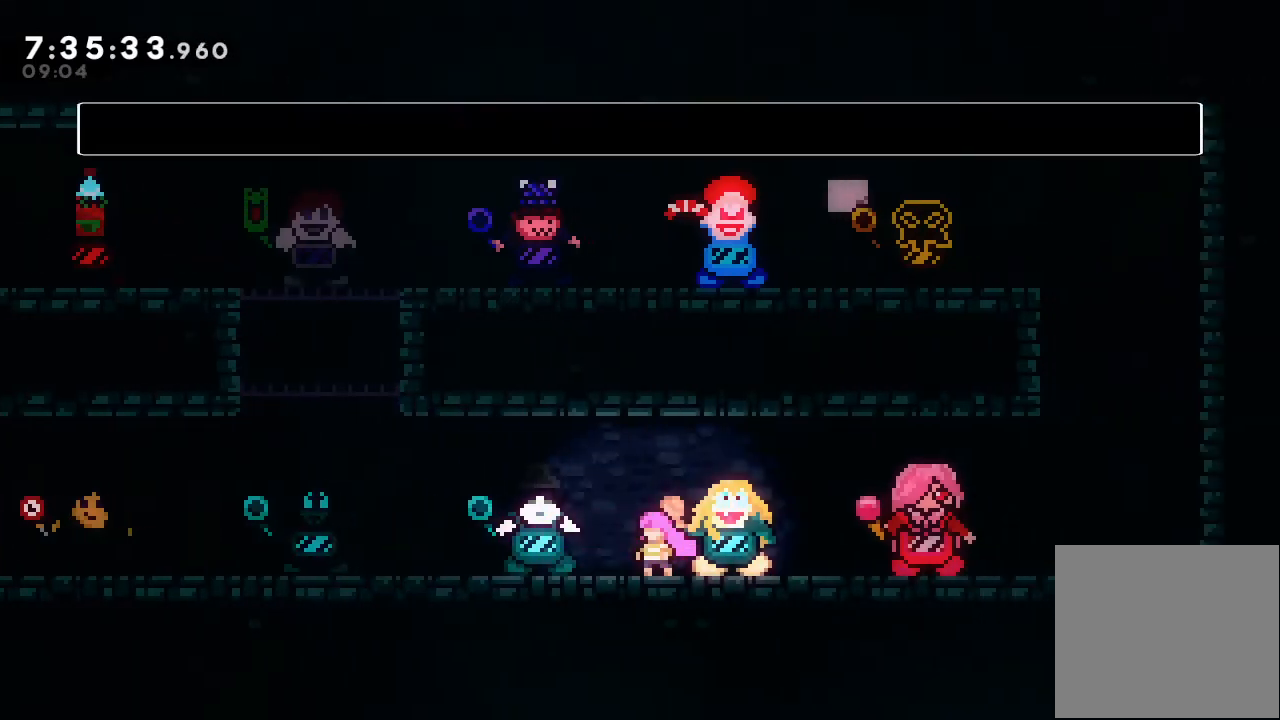
{"keys": [], "events": []}
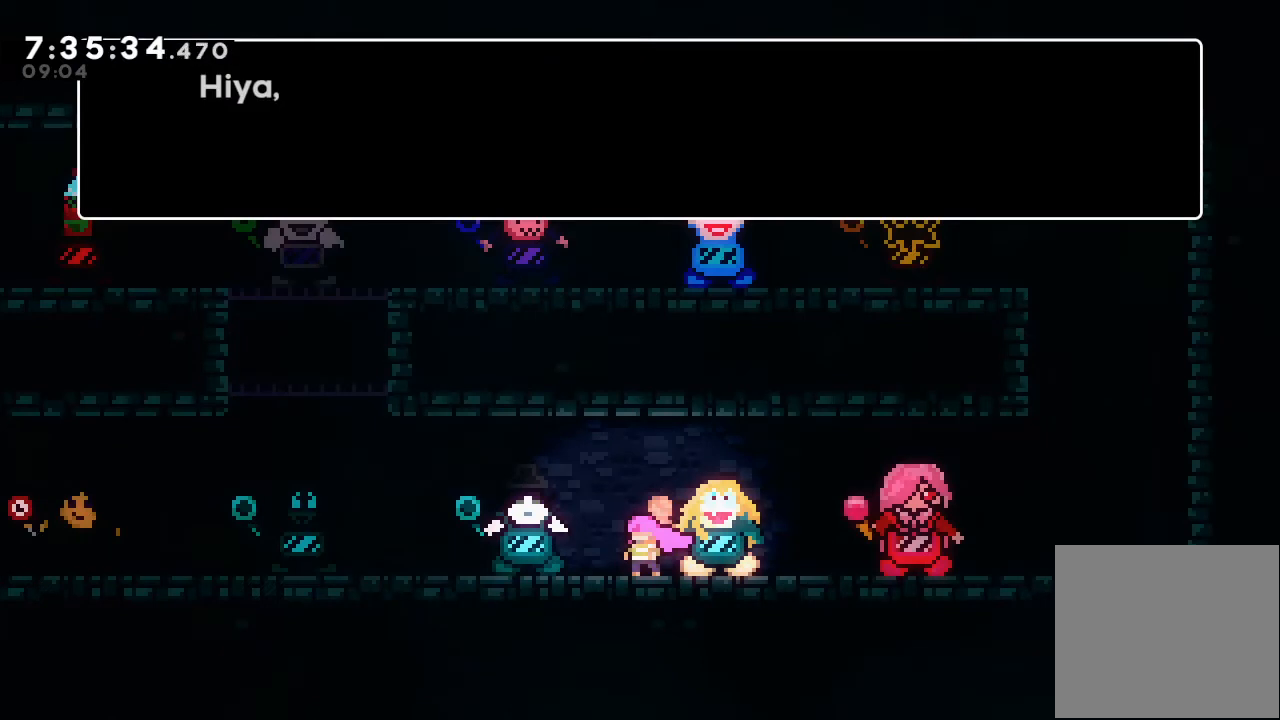
{"keys": [], "events": []}
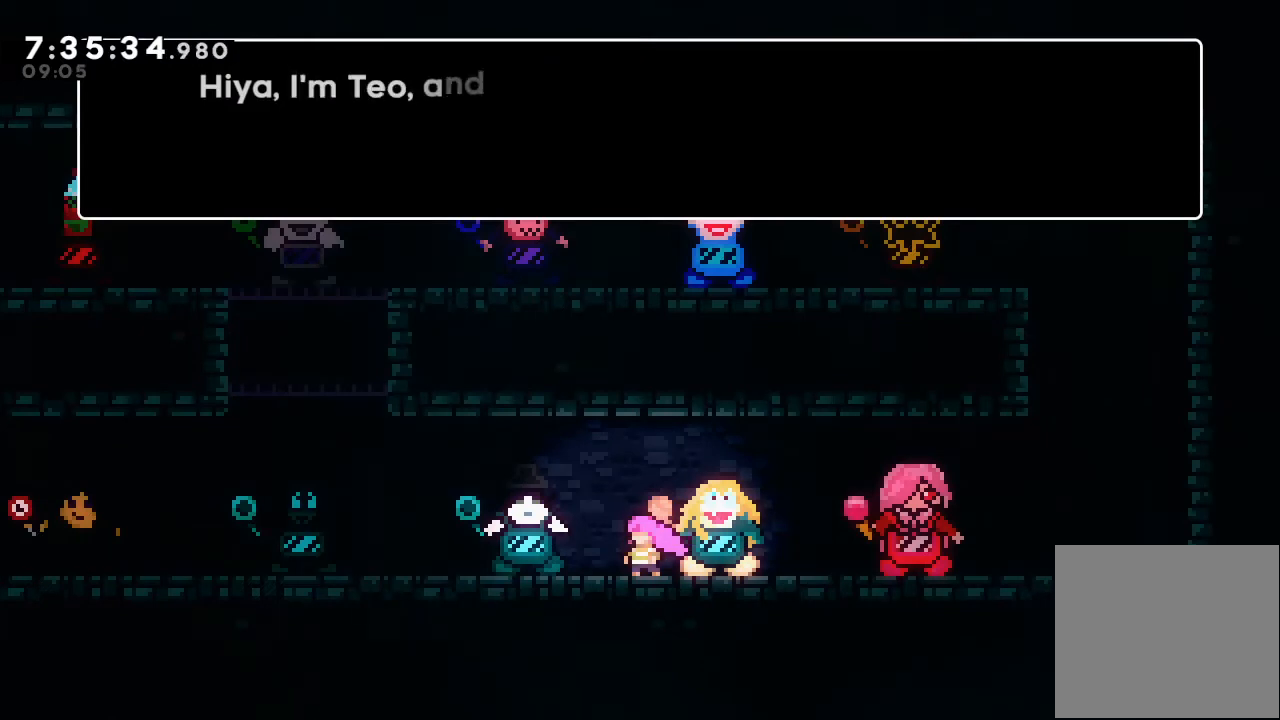
{"keys": [], "events": []}
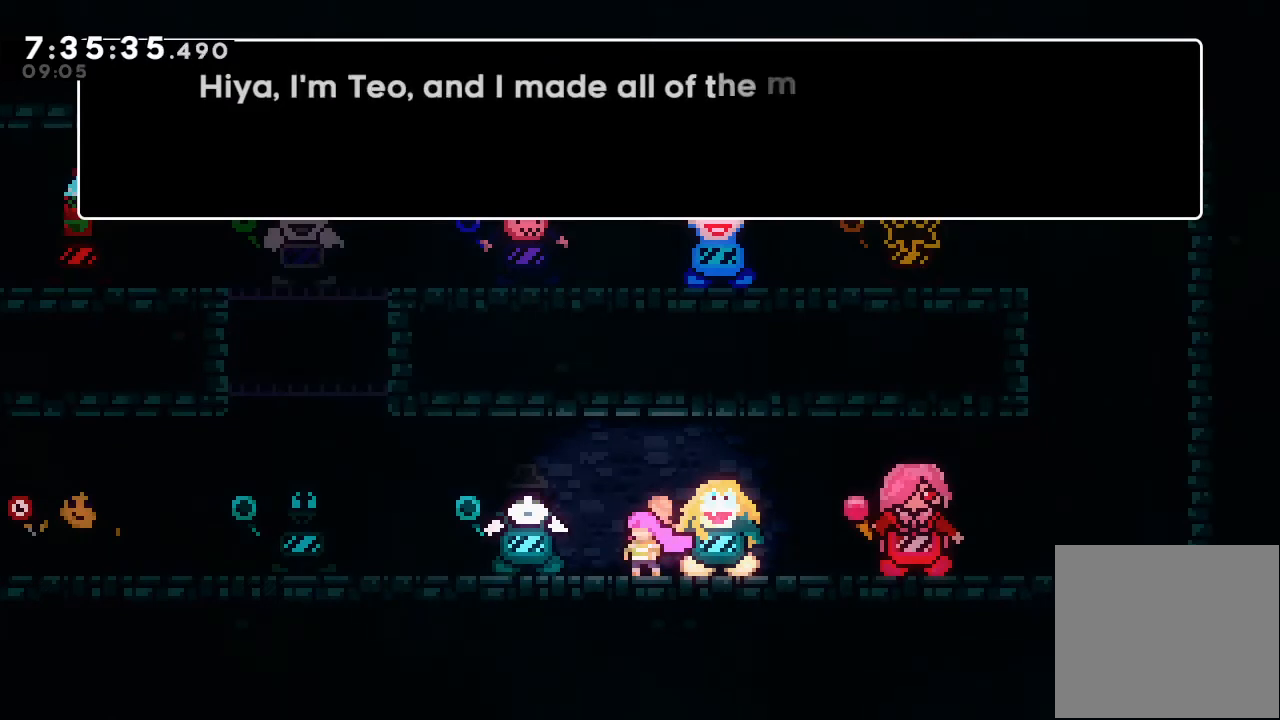
{"keys": [], "events": []}
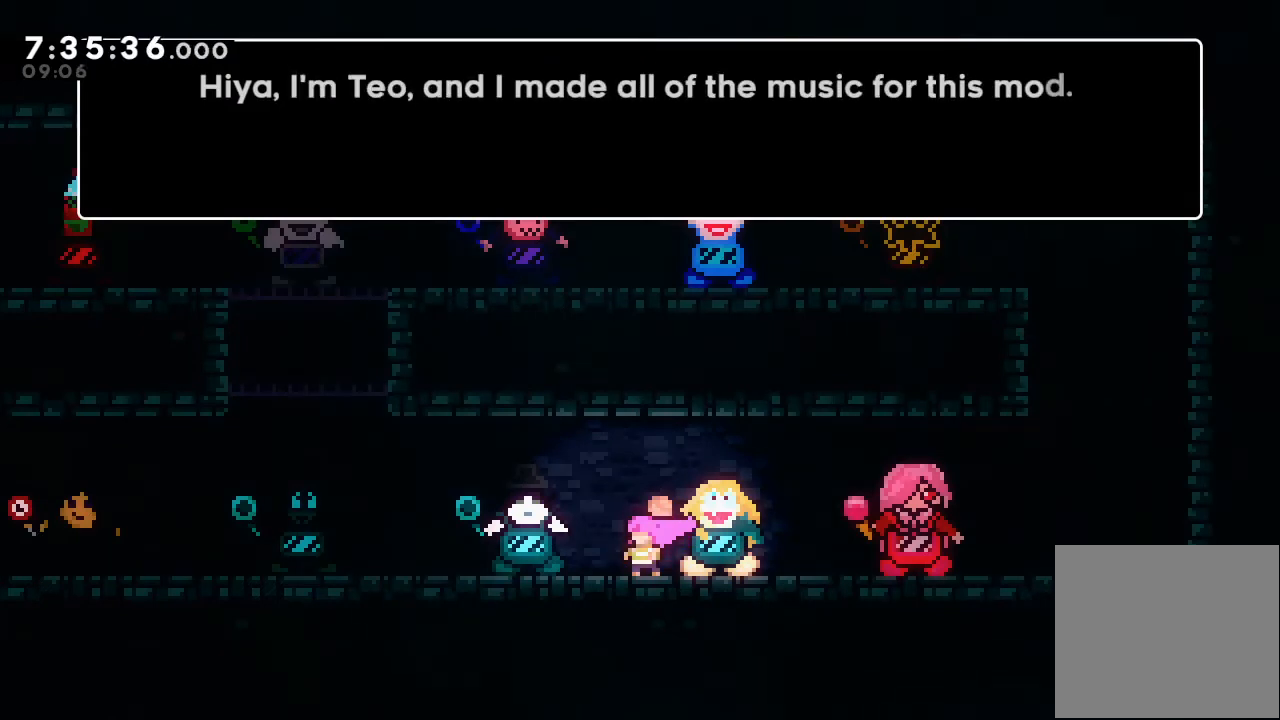
{"keys": [], "events": []}
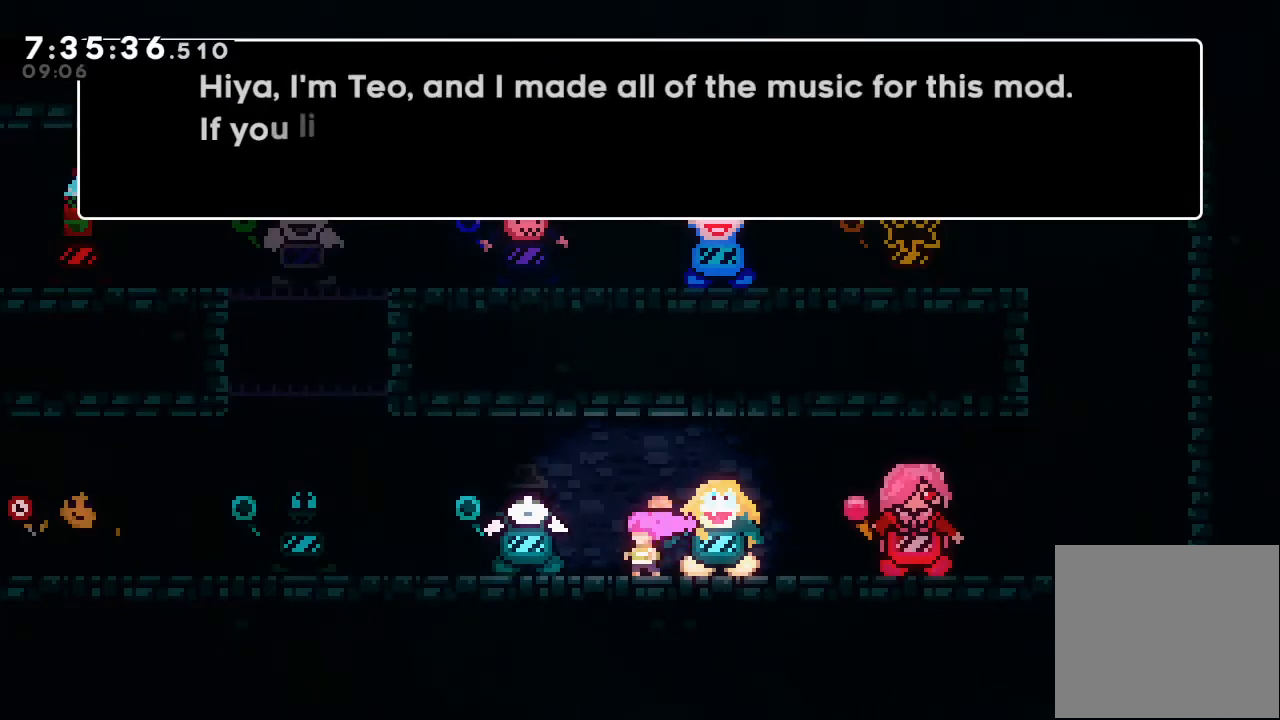
{"keys": [], "events": [[100, "d", "down"], [233, "d", "up"]]}
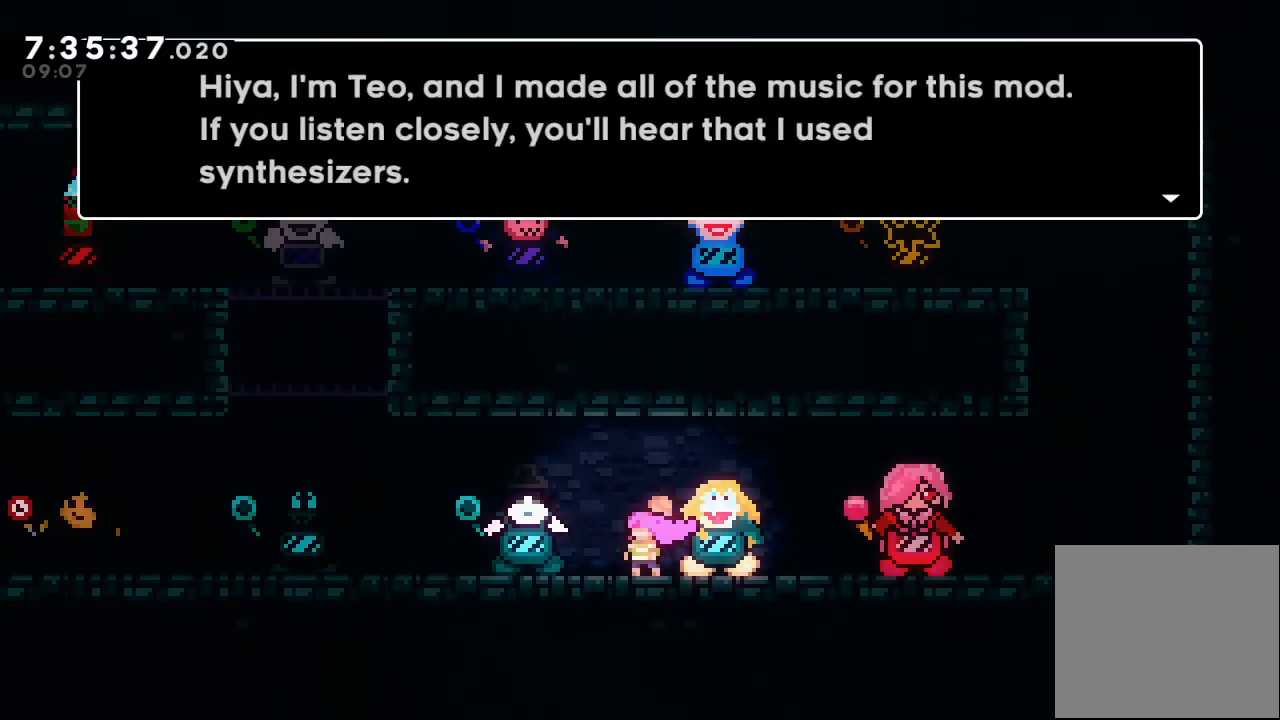
{"keys": [], "events": []}
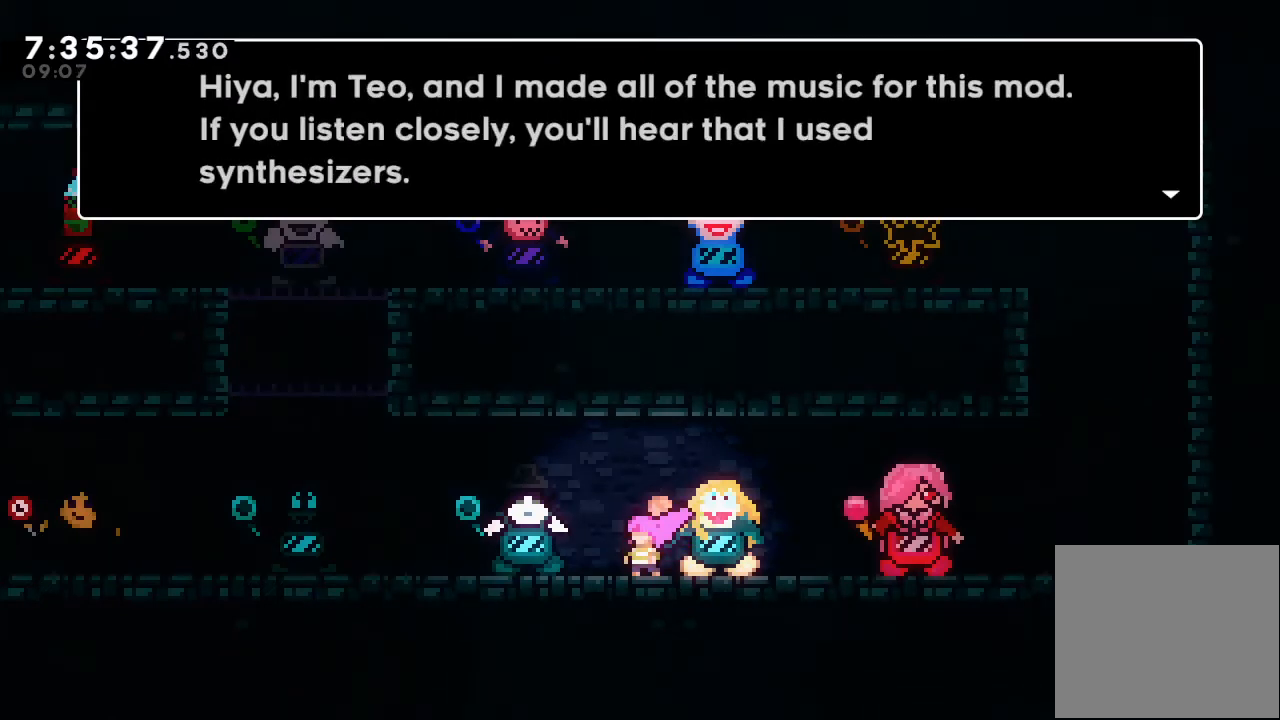
{"keys": [], "events": []}
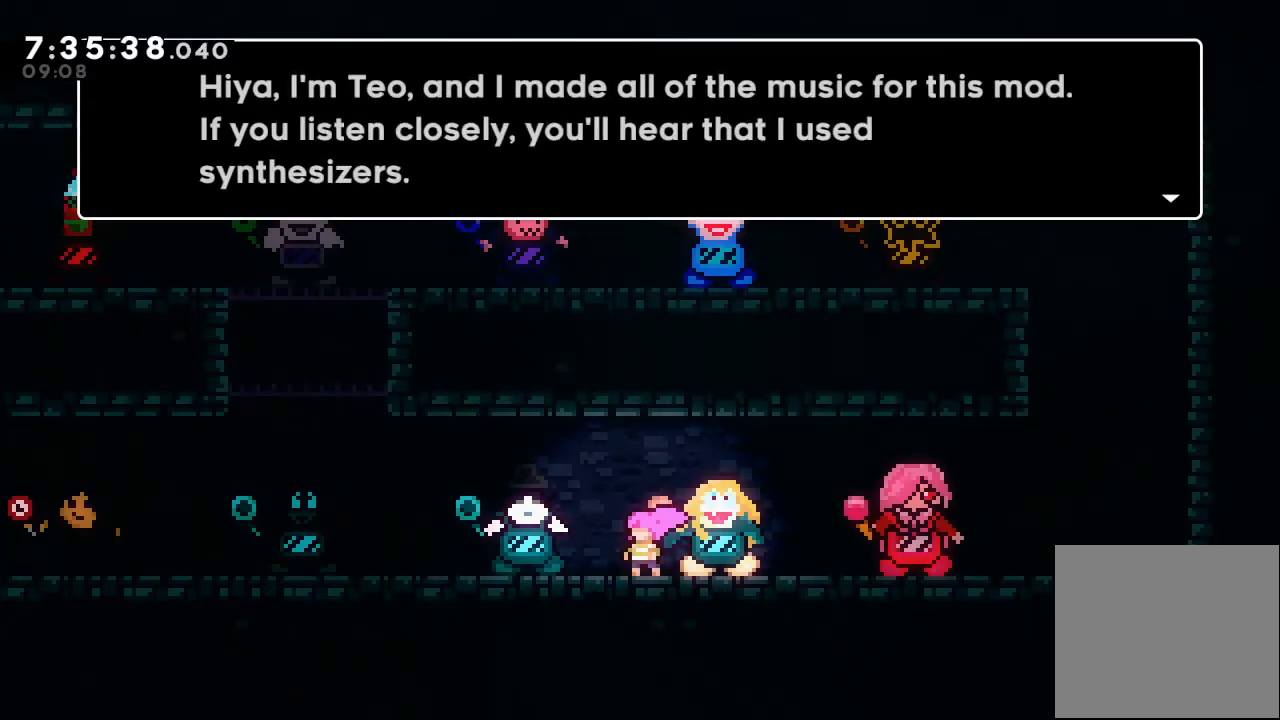
{"keys": [], "events": [[267, "d", "down"], [367, "d", "up"]]}
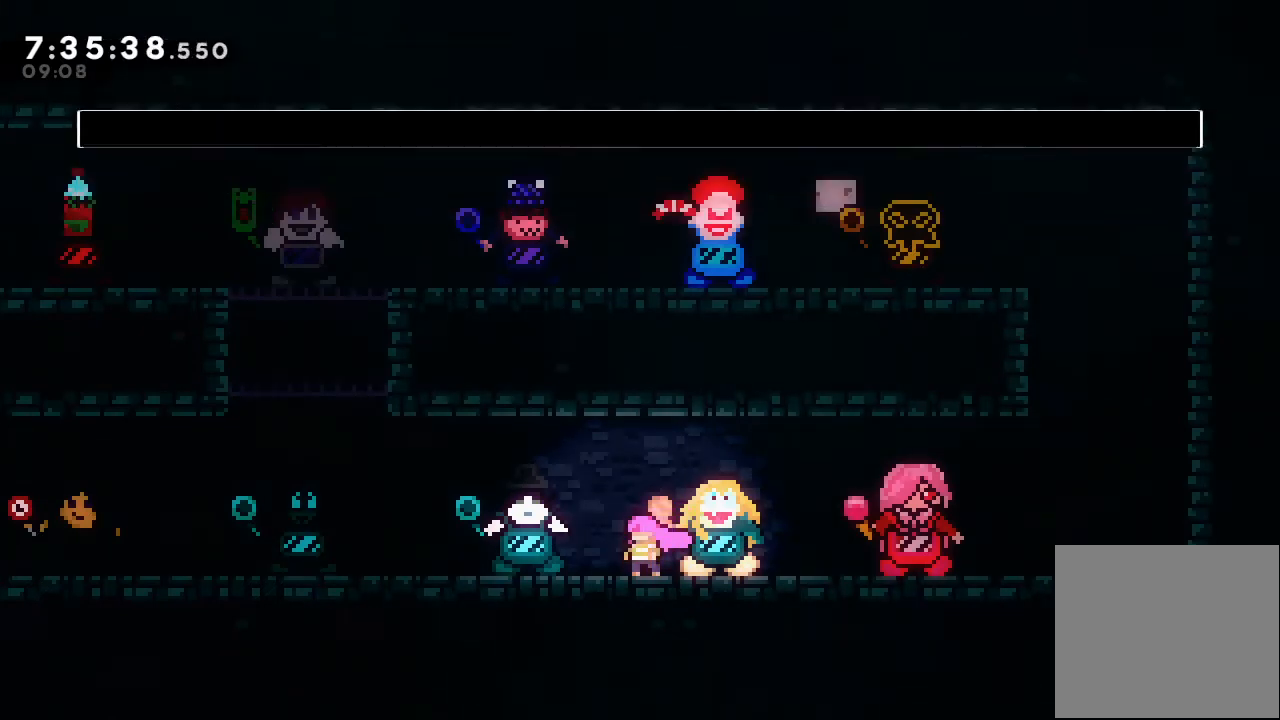
{"keys": ["right"], "events": [[300, "right", "down"]]}
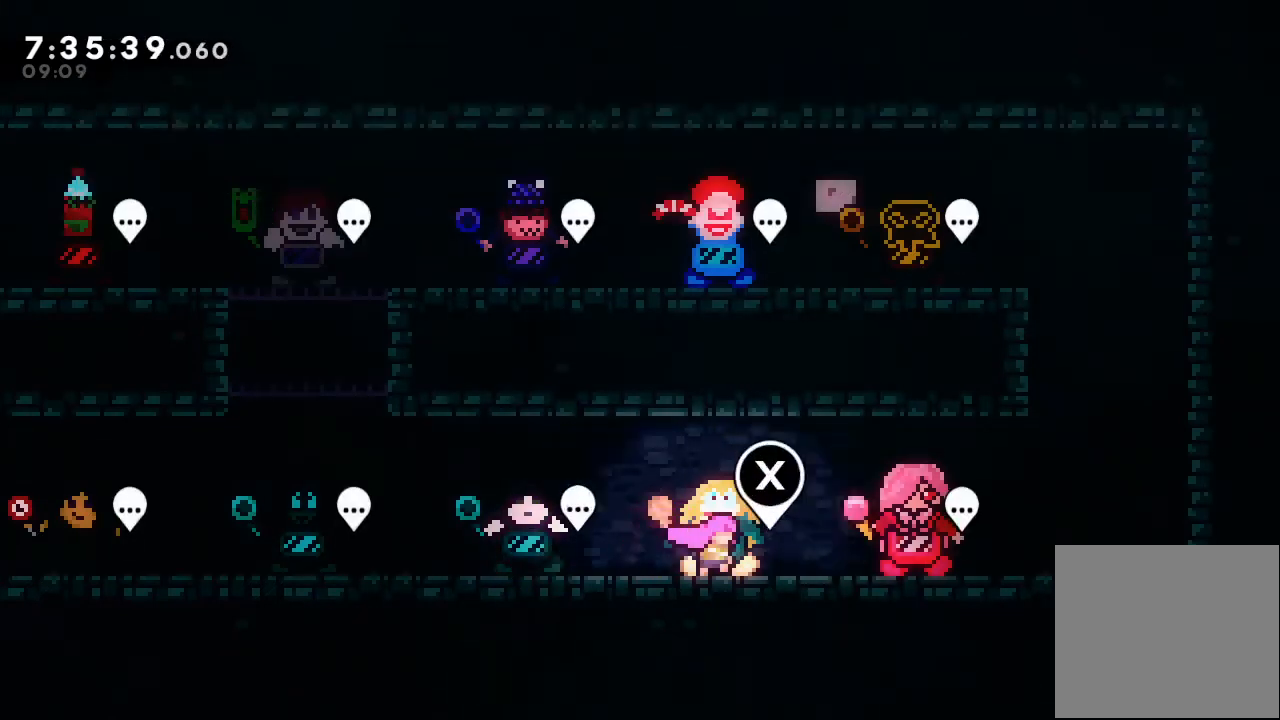
{"keys": [], "events": [[67, "right", "up"]]}
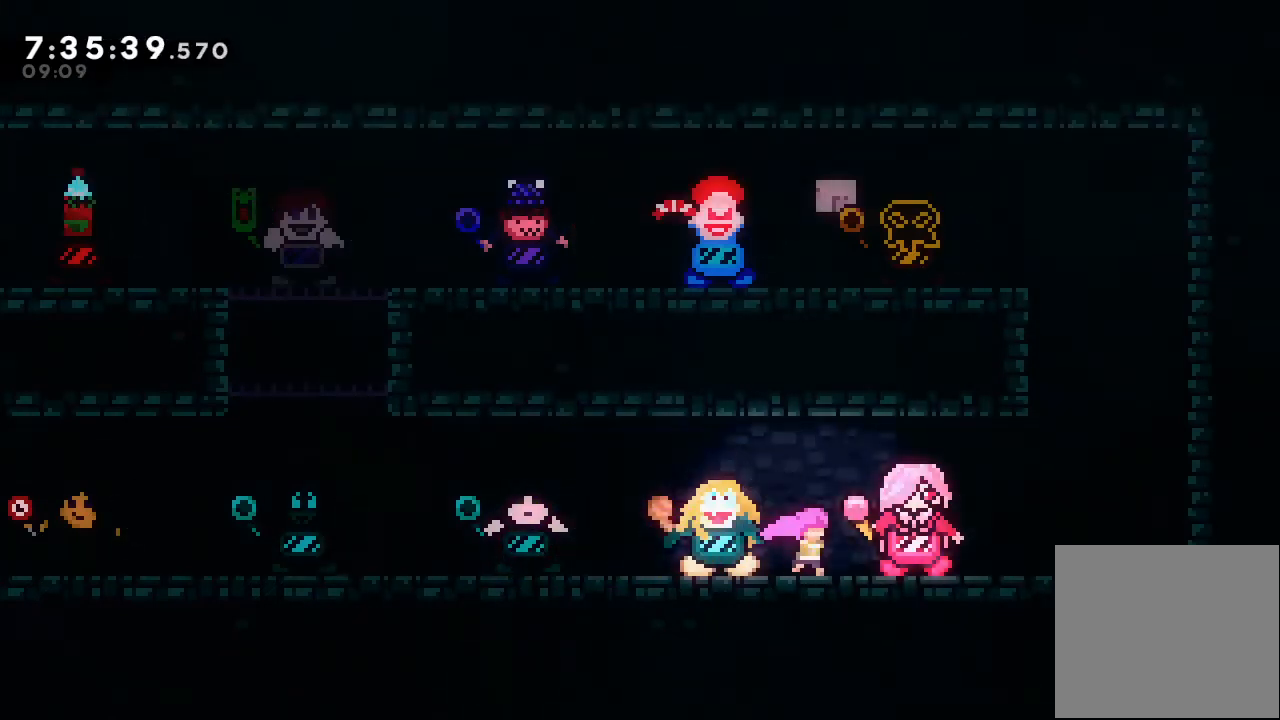
{"keys": [], "events": []}
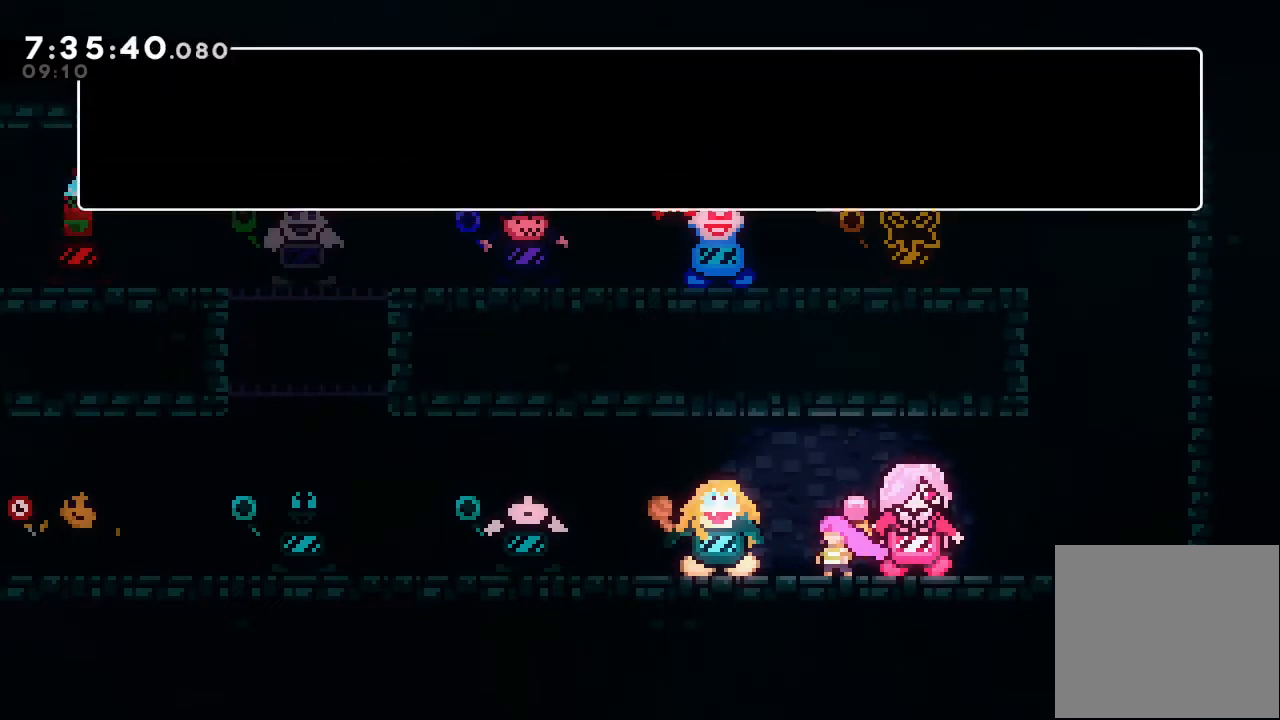
{"keys": [], "events": []}
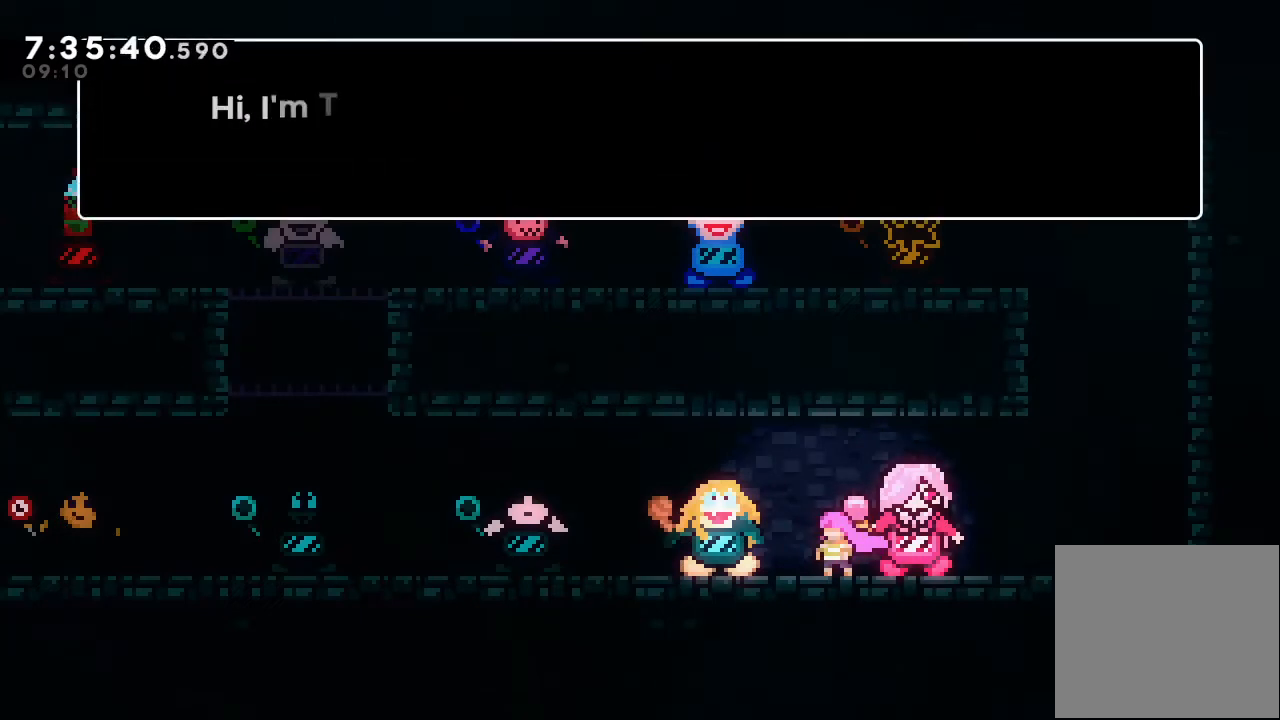
{"keys": [], "events": []}
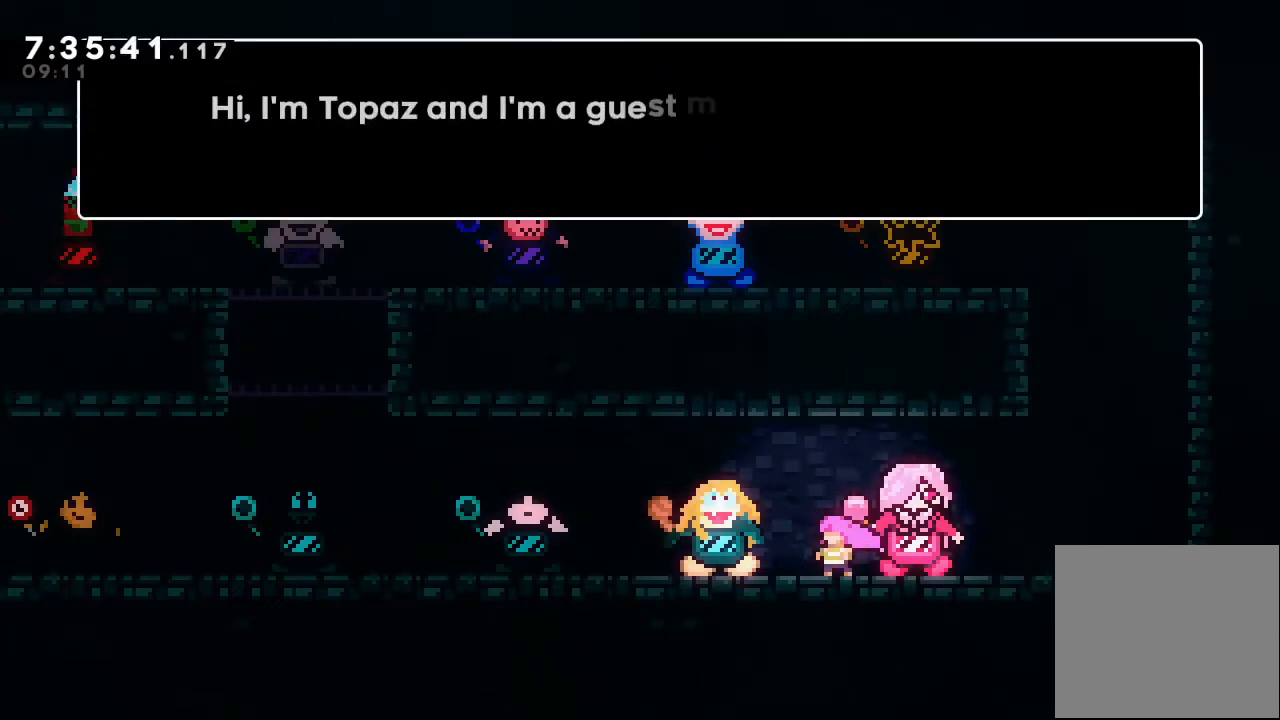
{"keys": [], "events": []}
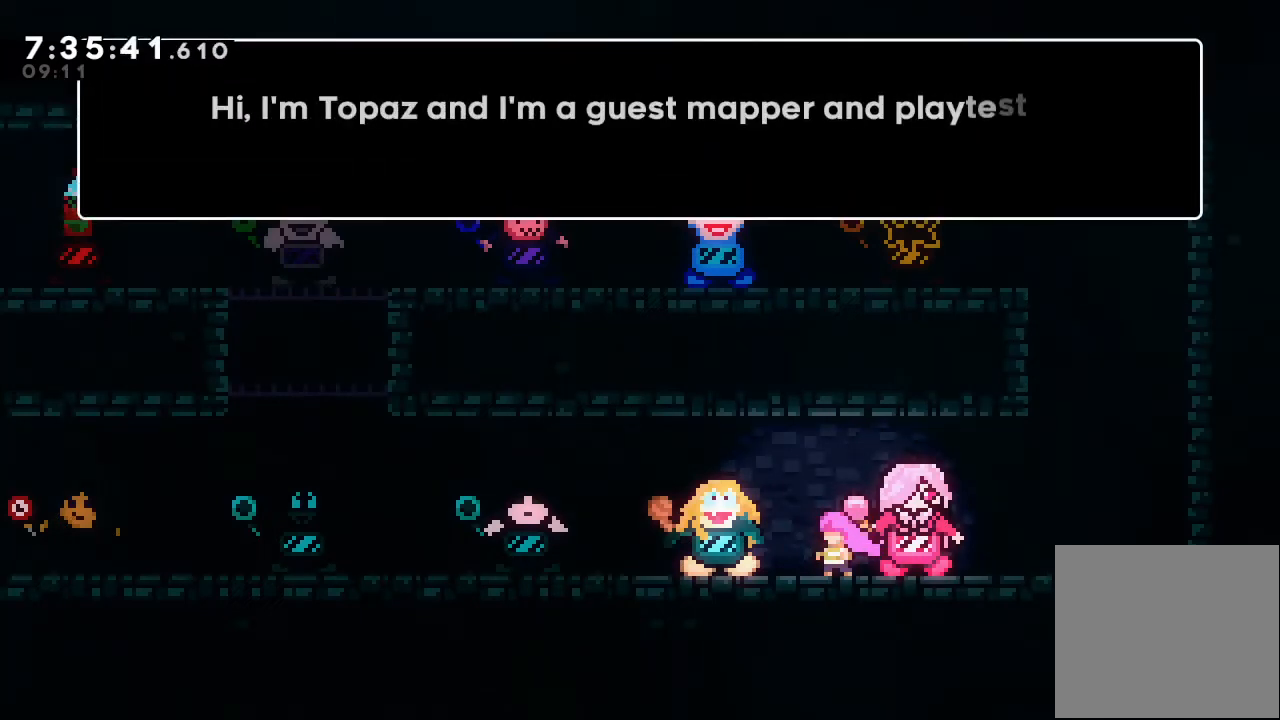
{"keys": [], "events": []}
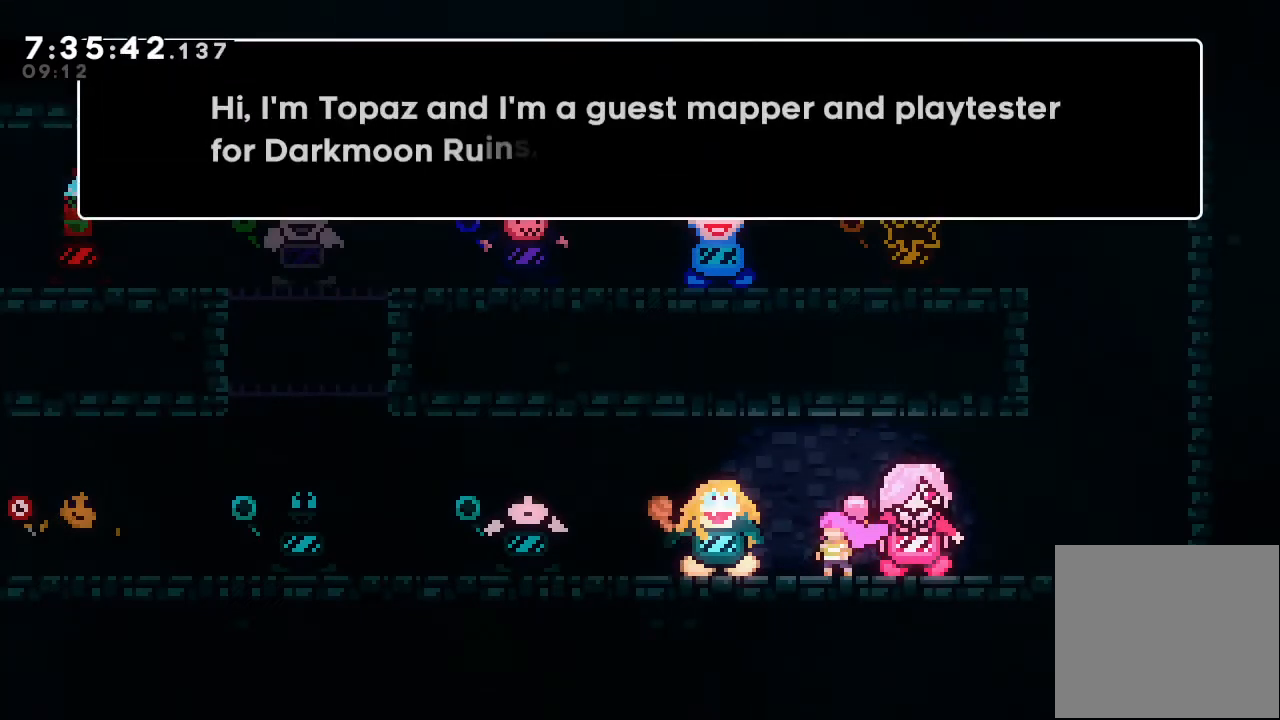
{"keys": [], "events": []}
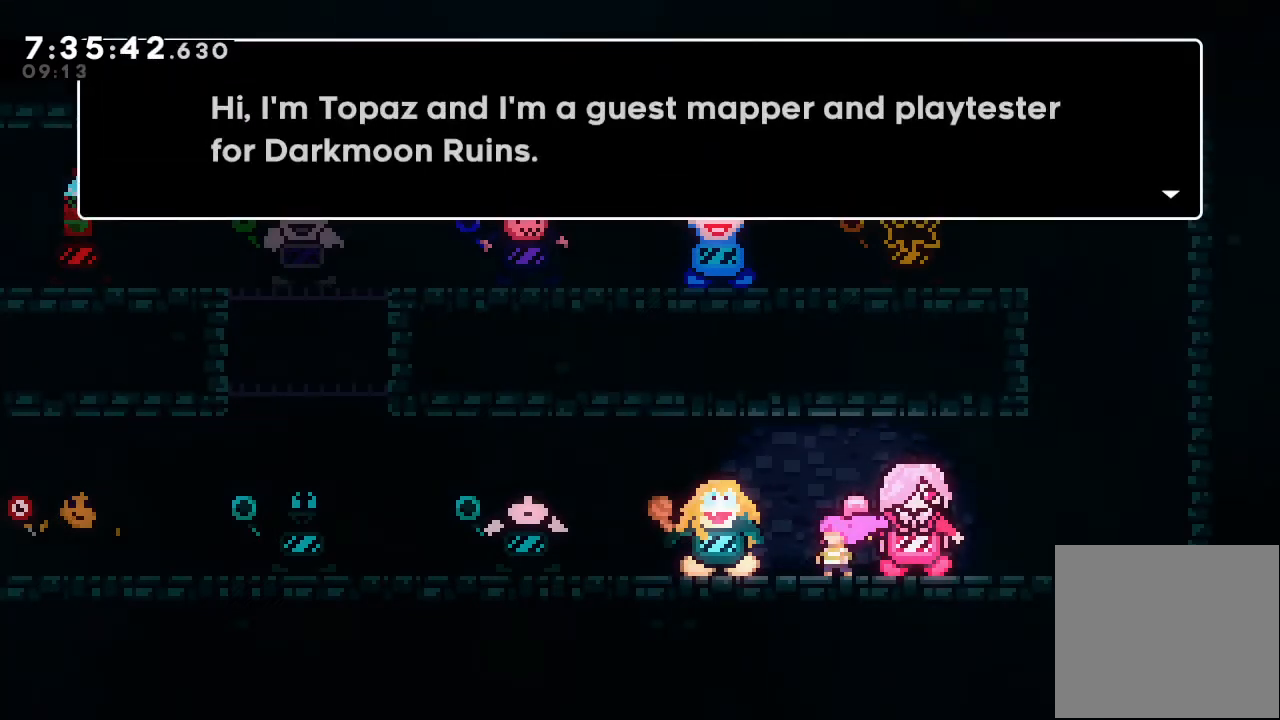
{"keys": [], "events": [[300, "d", "down"], [433, "d", "up"]]}
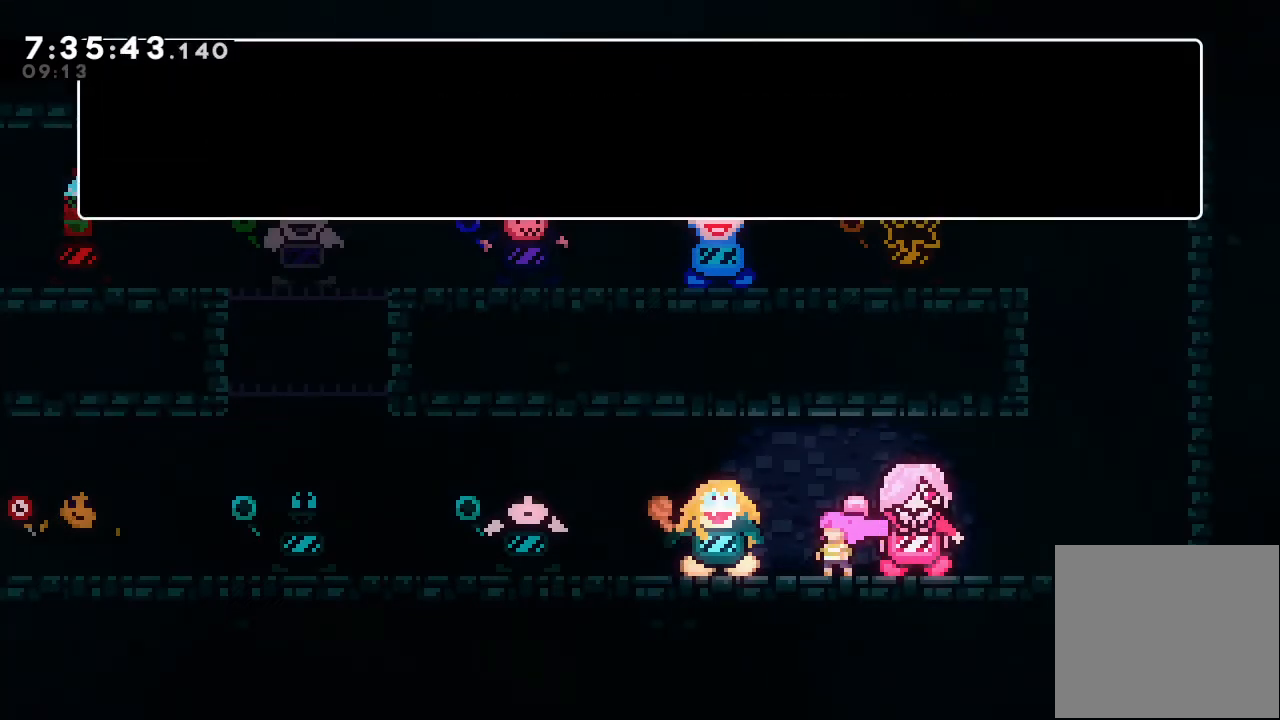
{"keys": [], "events": []}
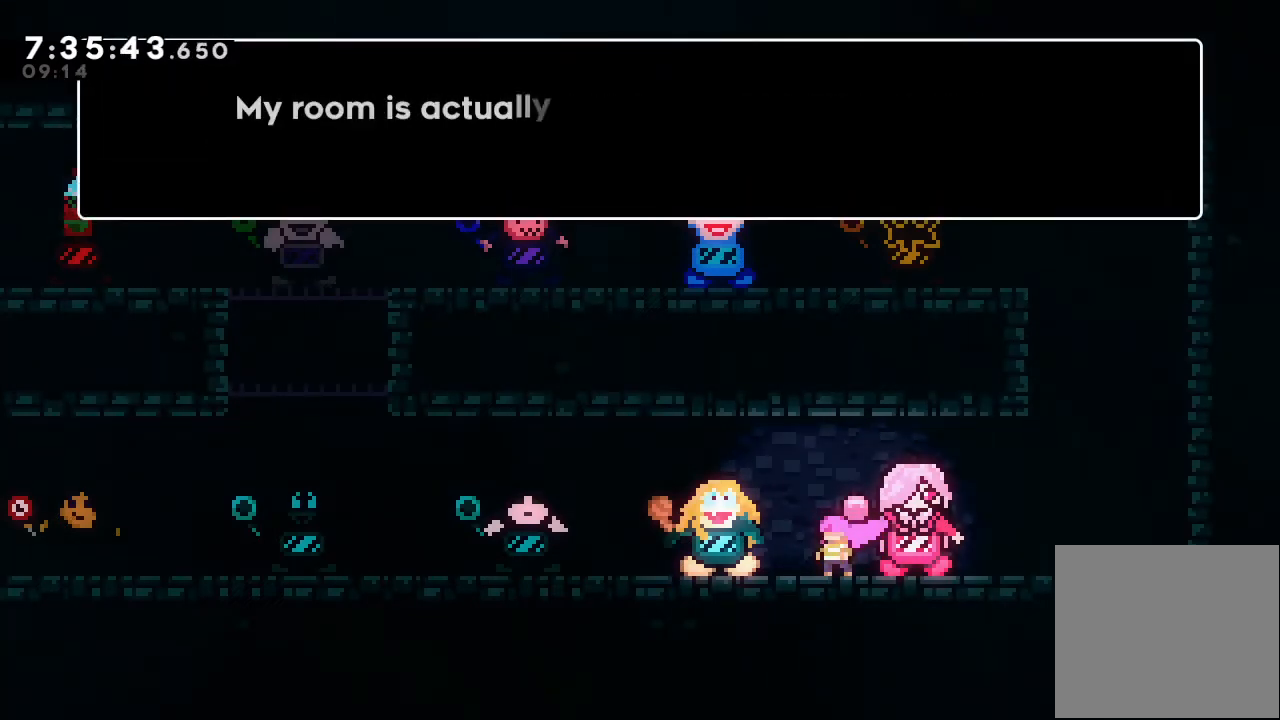
{"keys": [], "events": []}
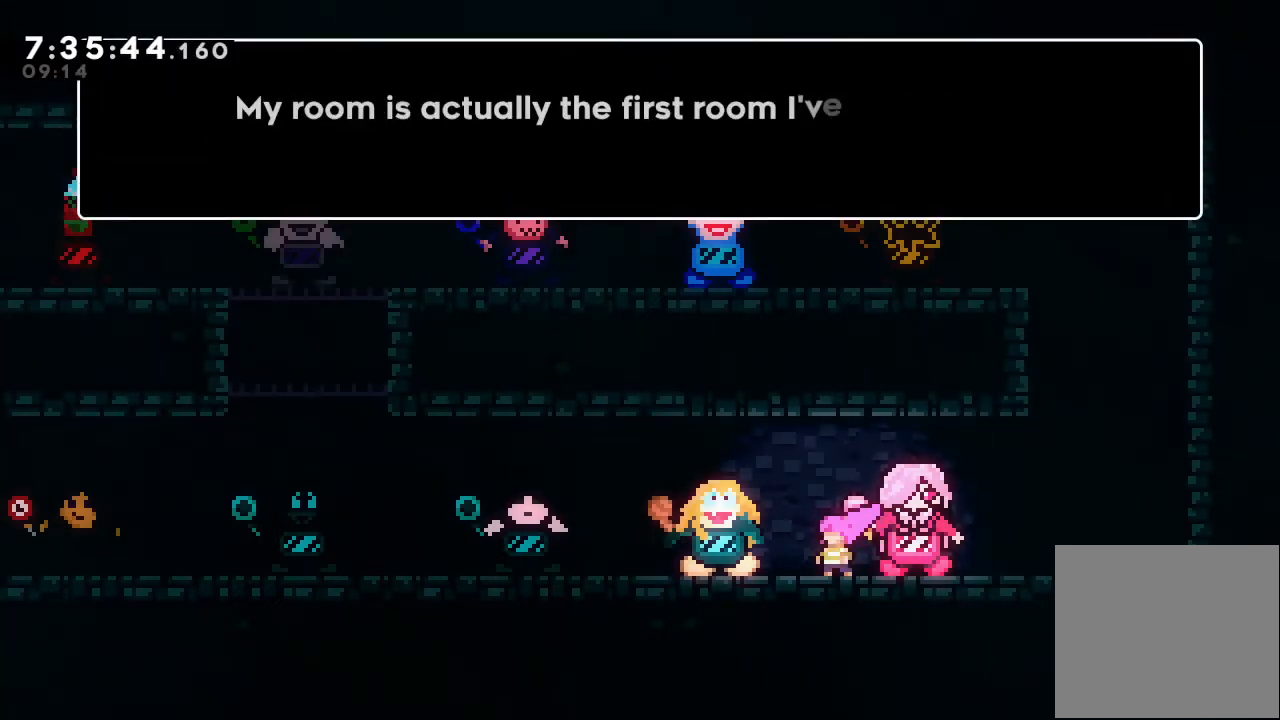
{"keys": [], "events": []}
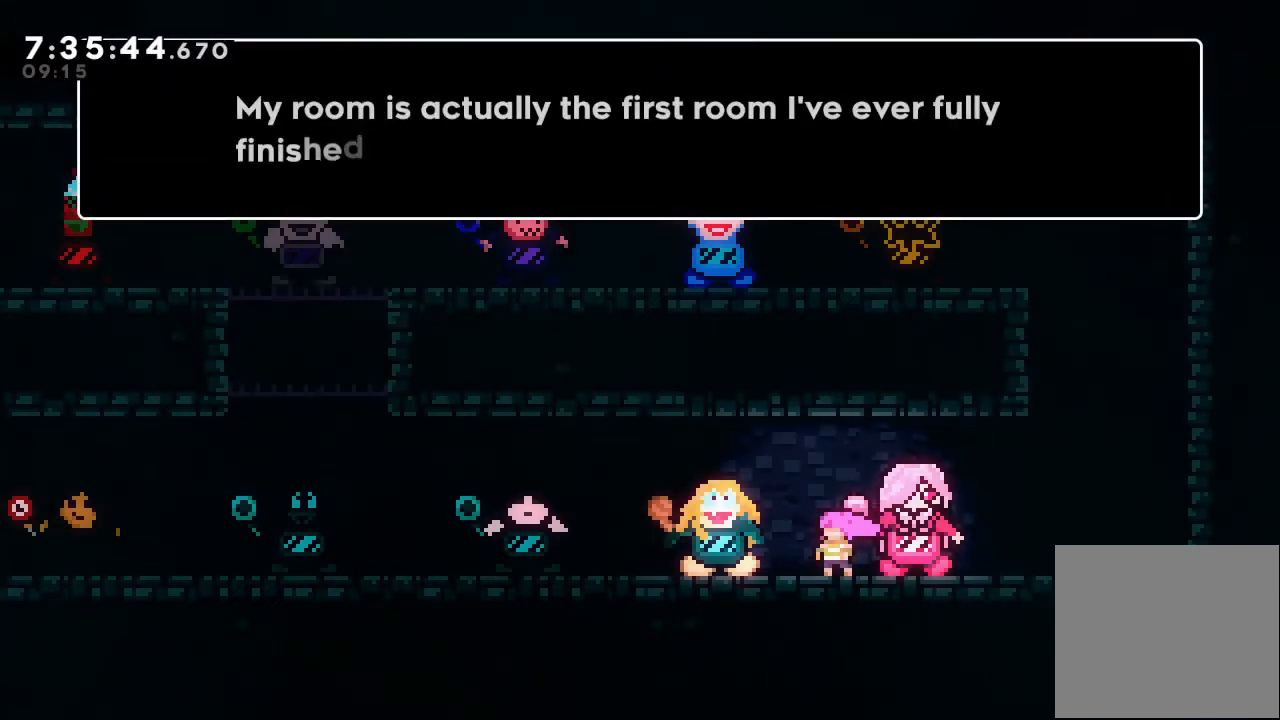
{"keys": [], "events": []}
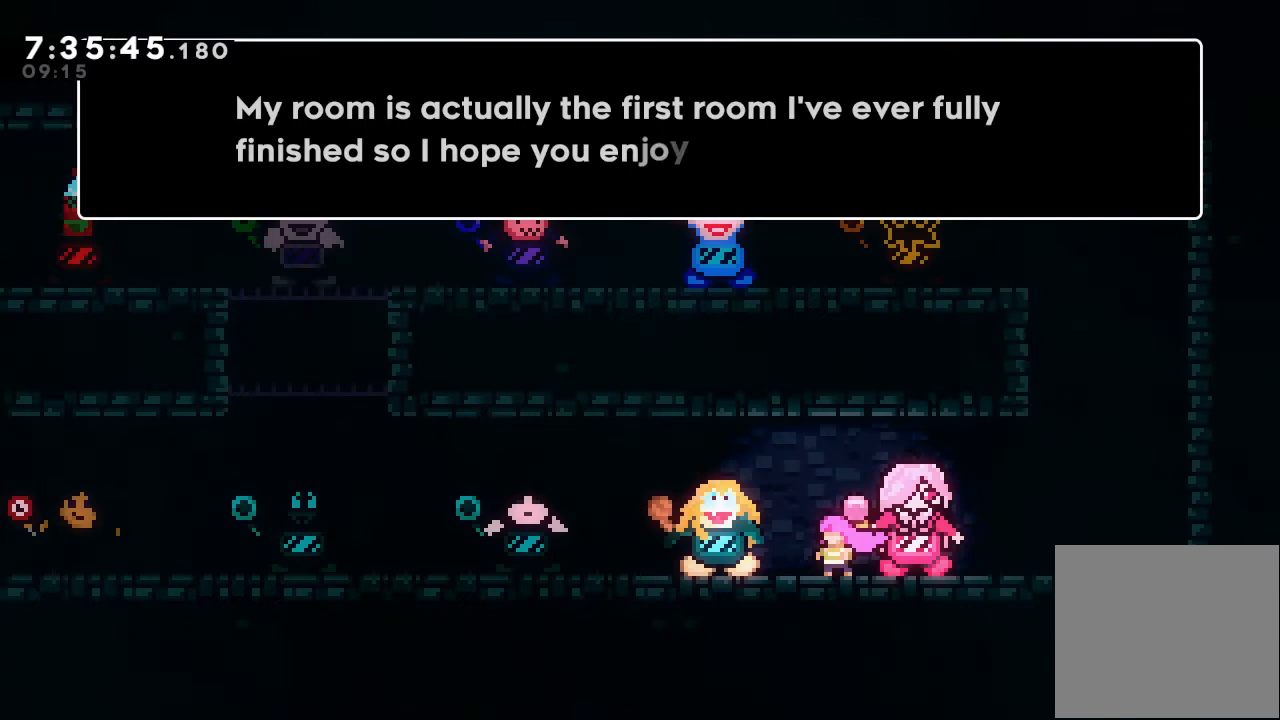
{"keys": [], "events": []}
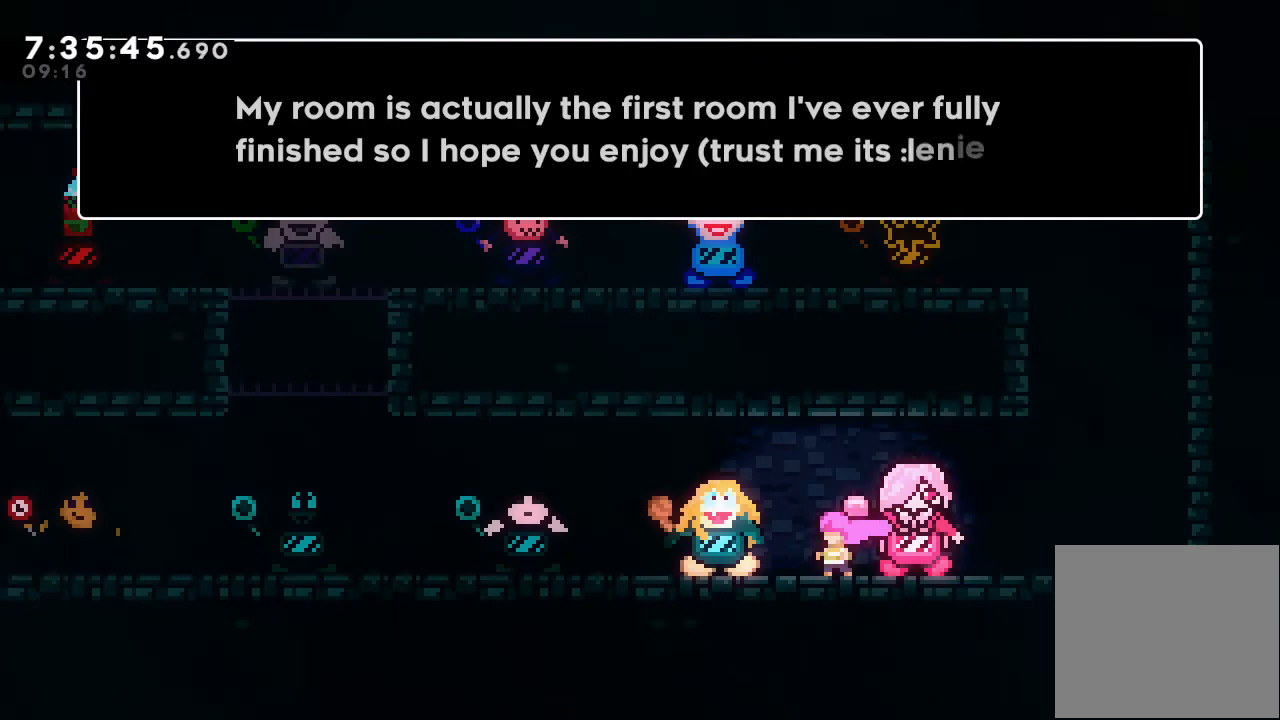
{"keys": [], "events": []}
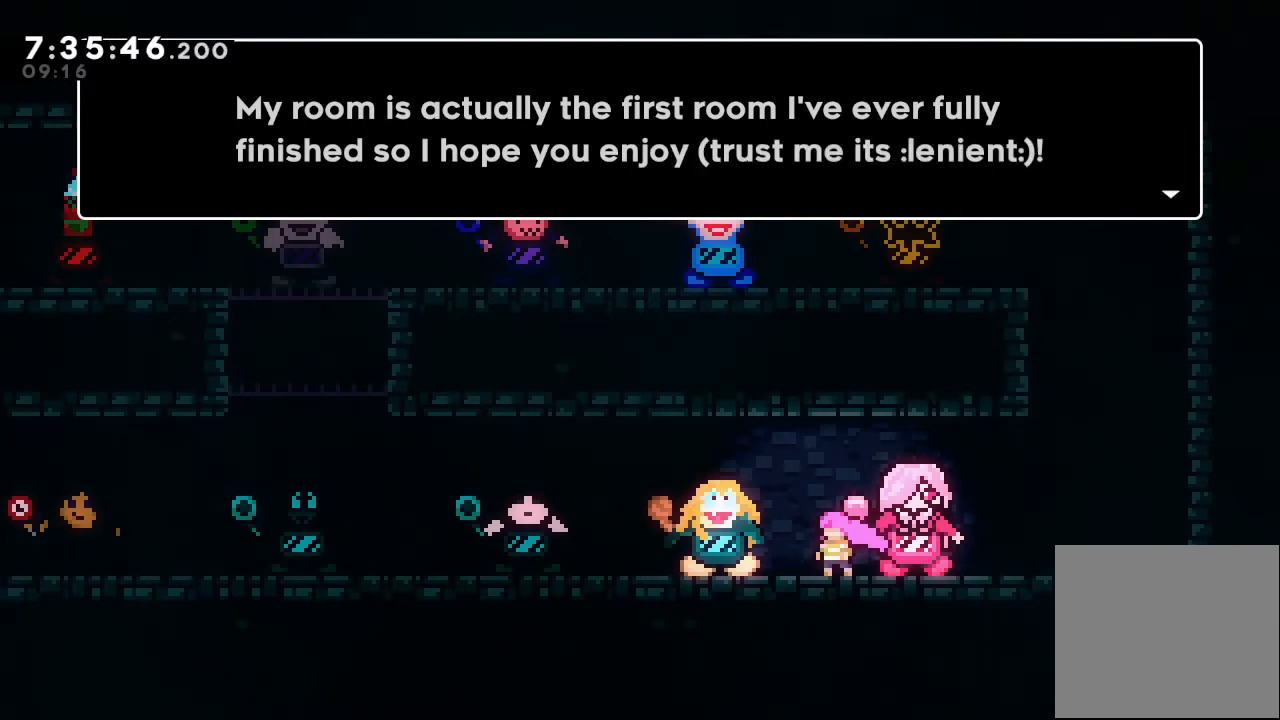
{"keys": [], "events": []}
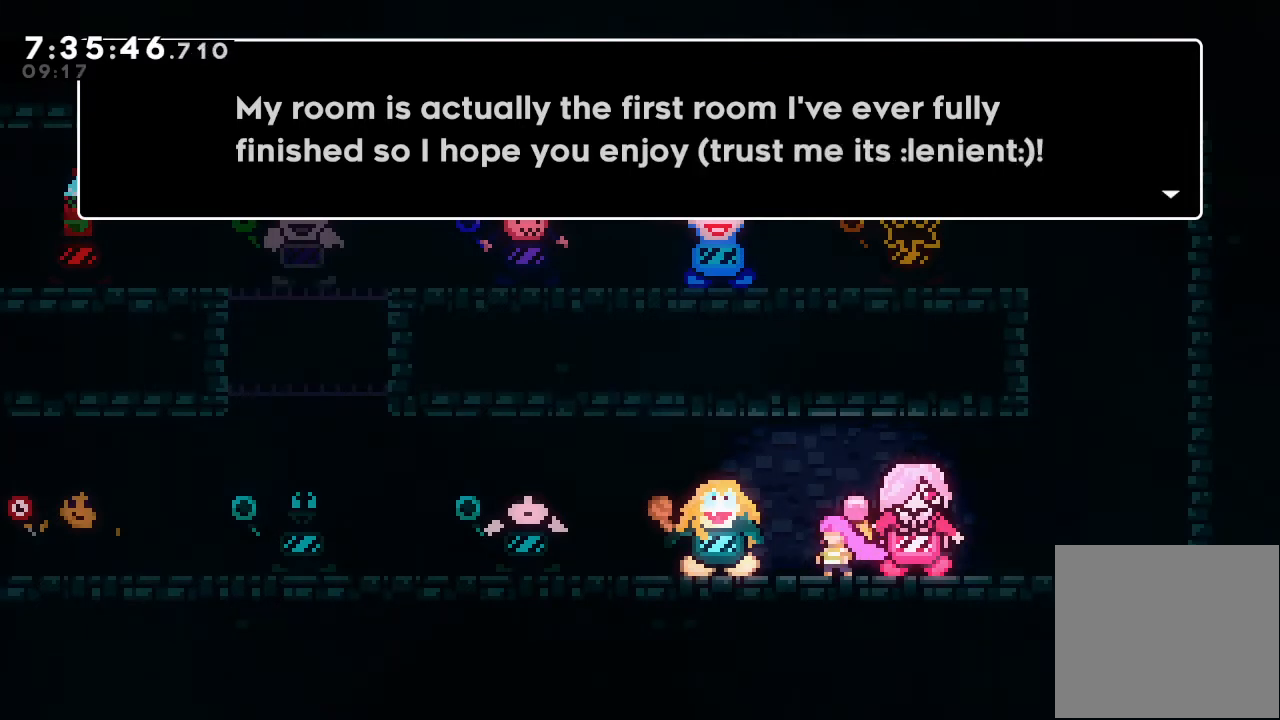
{"keys": [], "events": [[100, "d", "down"], [167, "d", "up"]]}
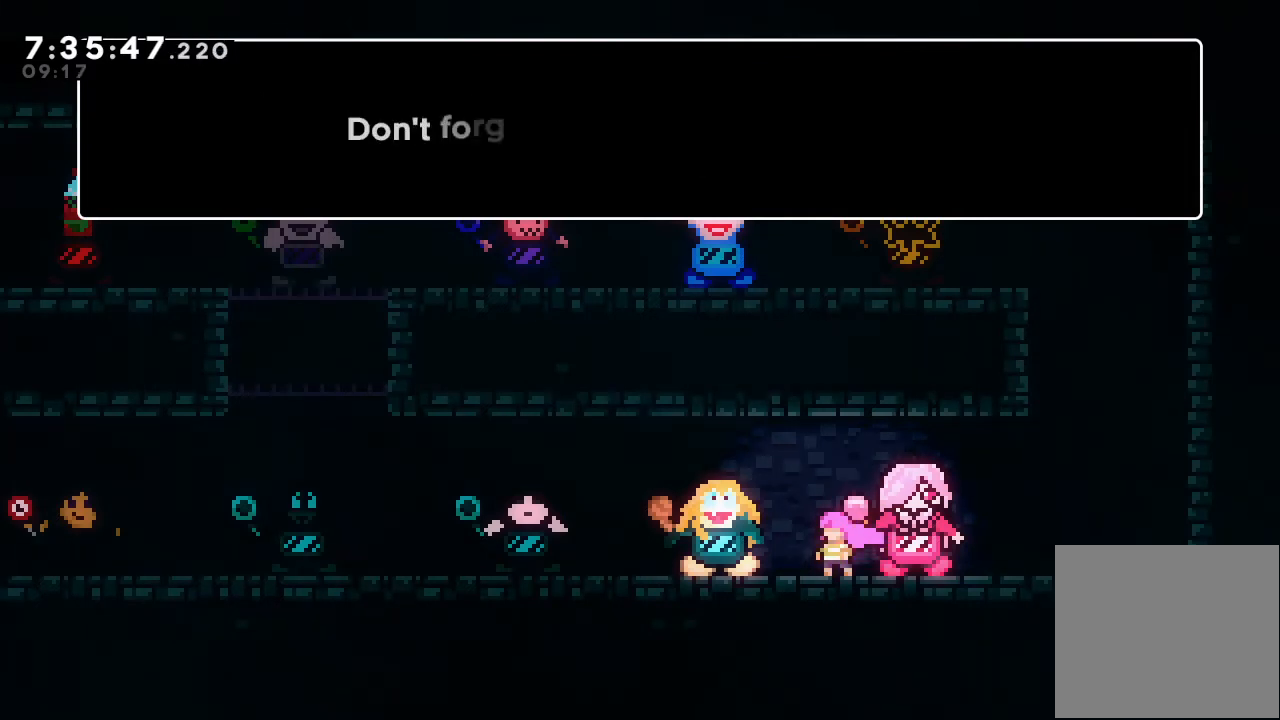
{"keys": [], "events": []}
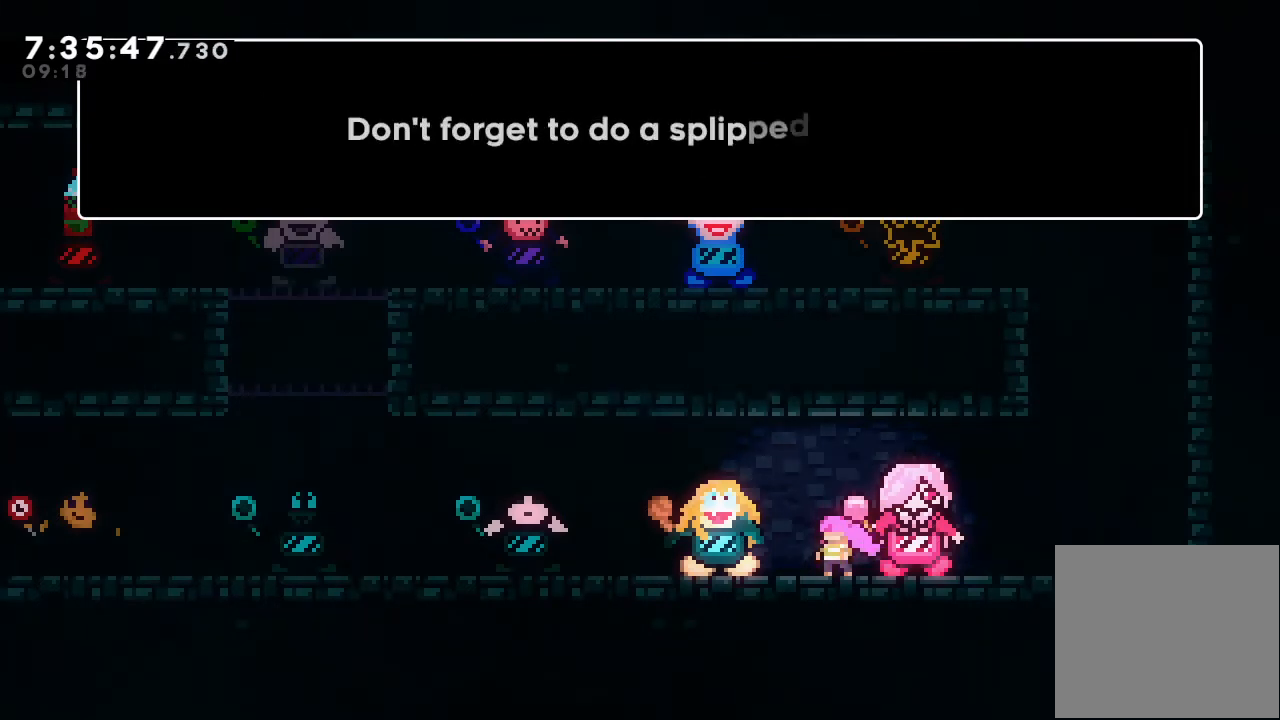
{"keys": [], "events": []}